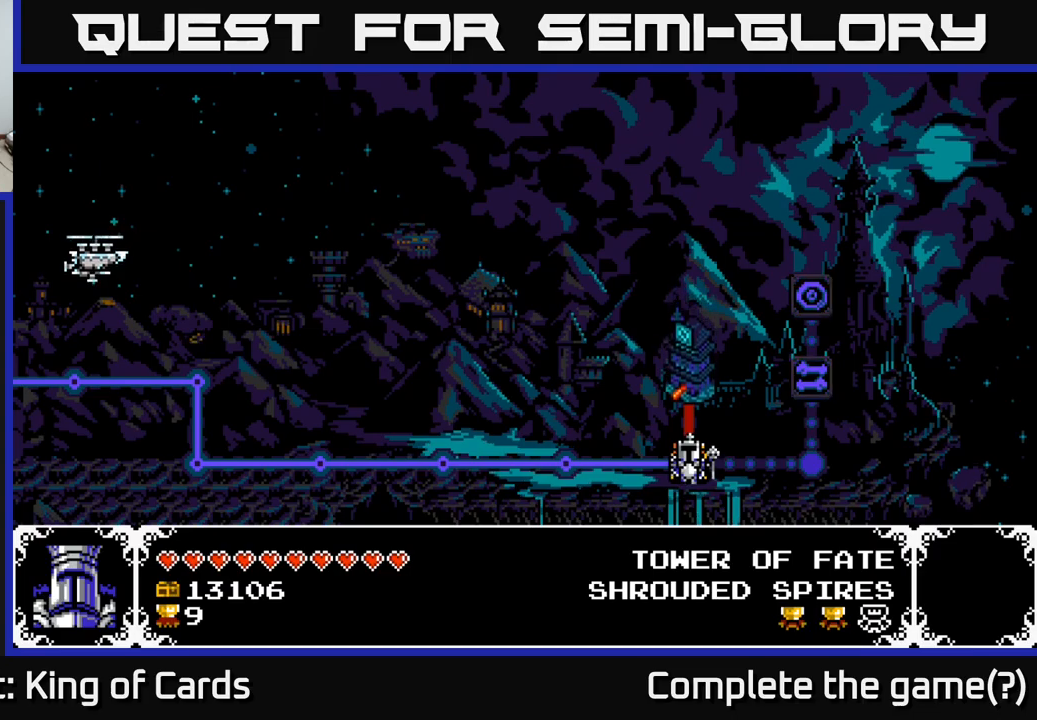
Gameplay with a controller (Xbox layout); each line is a JSON object with the inputs held at the frame after it. "events" lists button and stick changes between this image and that frame as [ms after this image, input, new state], when the widget could be followed in between.
{"buttons": ["DPAD_UP"], "left_stick": "center", "right_stick": "center", "events": [[500, "DPAD_UP", "down"]]}
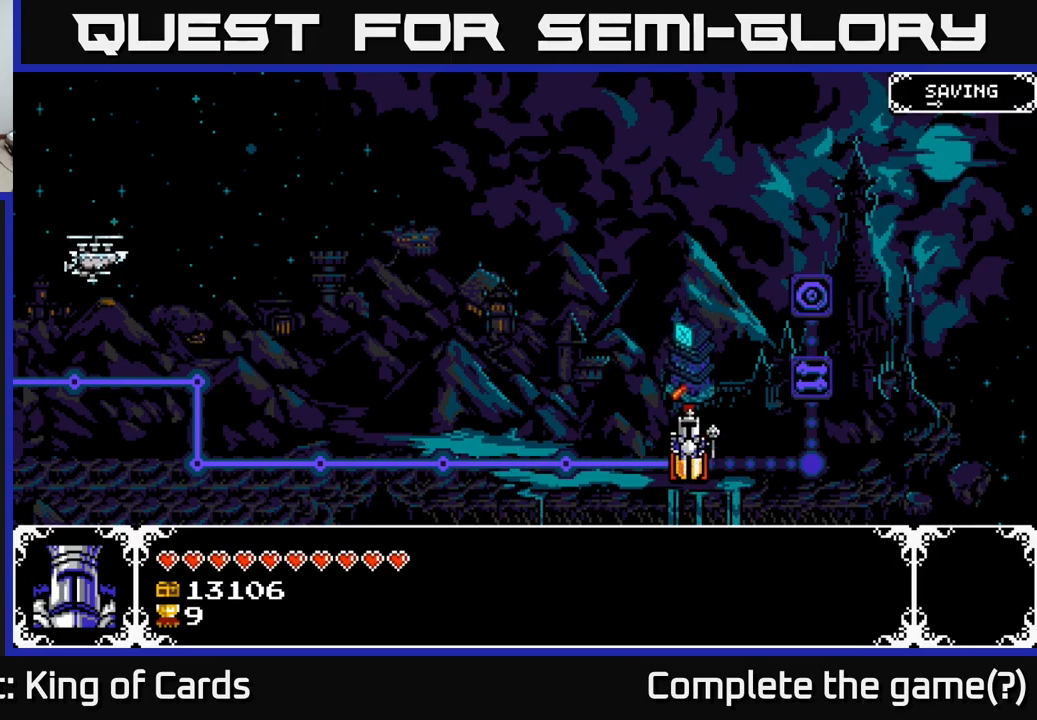
{"buttons": [], "left_stick": "center", "right_stick": "center", "events": [[133, "DPAD_UP", "up"]]}
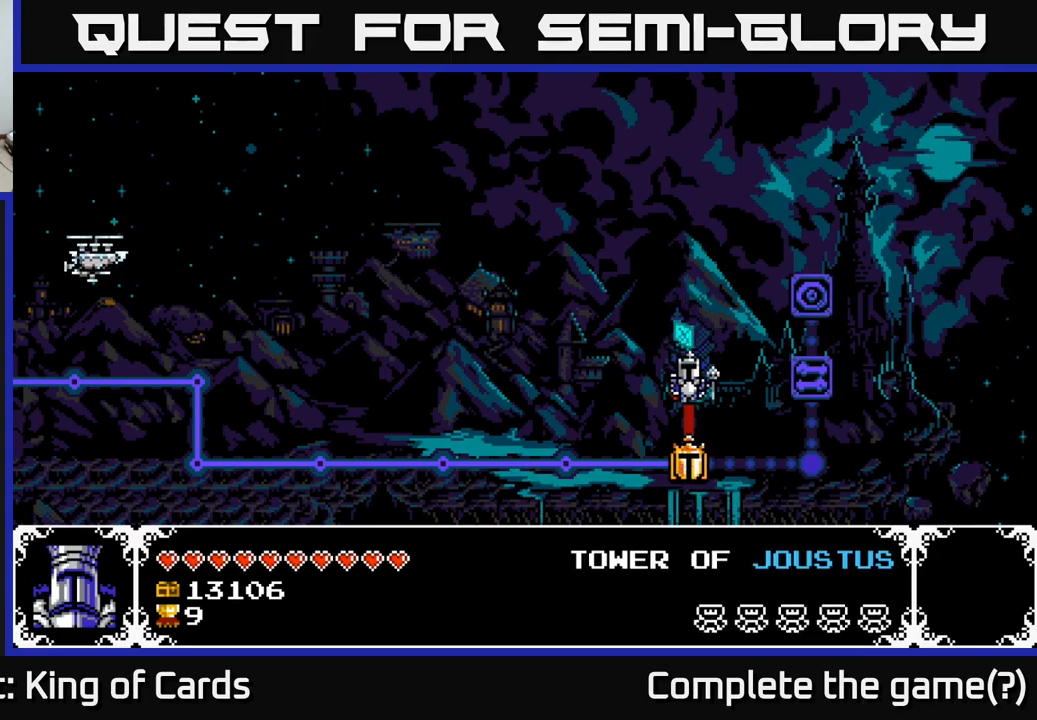
{"buttons": ["DPAD_RIGHT"], "left_stick": "center", "right_stick": "center", "events": [[333, "DPAD_RIGHT", "down"]]}
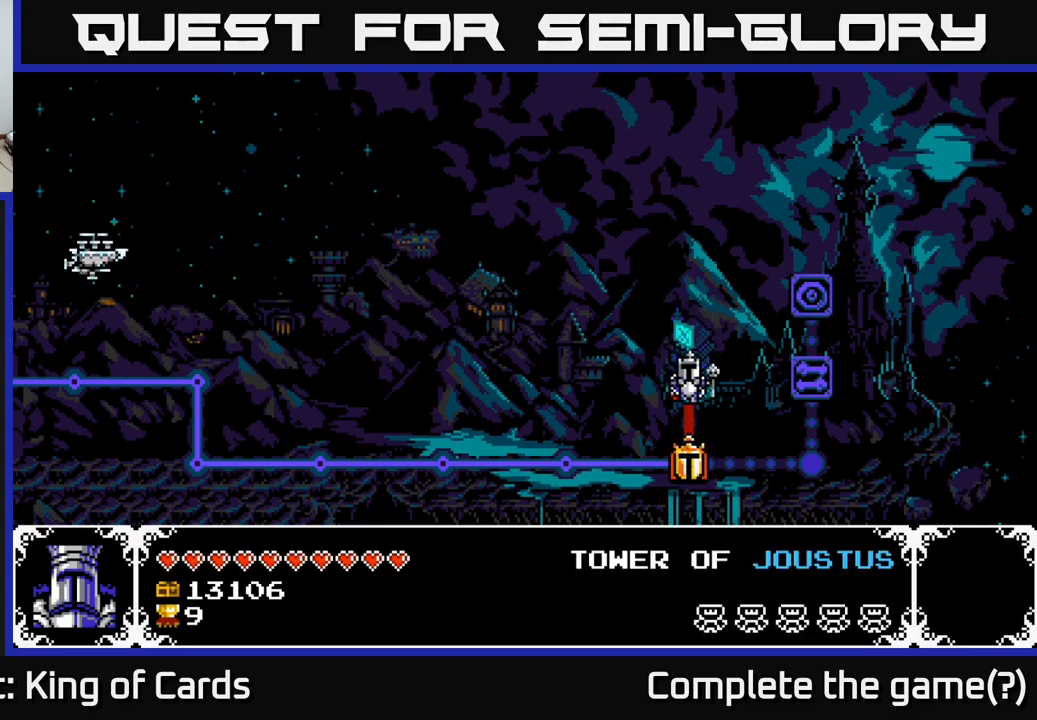
{"buttons": [], "left_stick": "center", "right_stick": "center", "events": [[67, "DPAD_RIGHT", "up"], [200, "DPAD_LEFT", "down"], [350, "DPAD_LEFT", "up"]]}
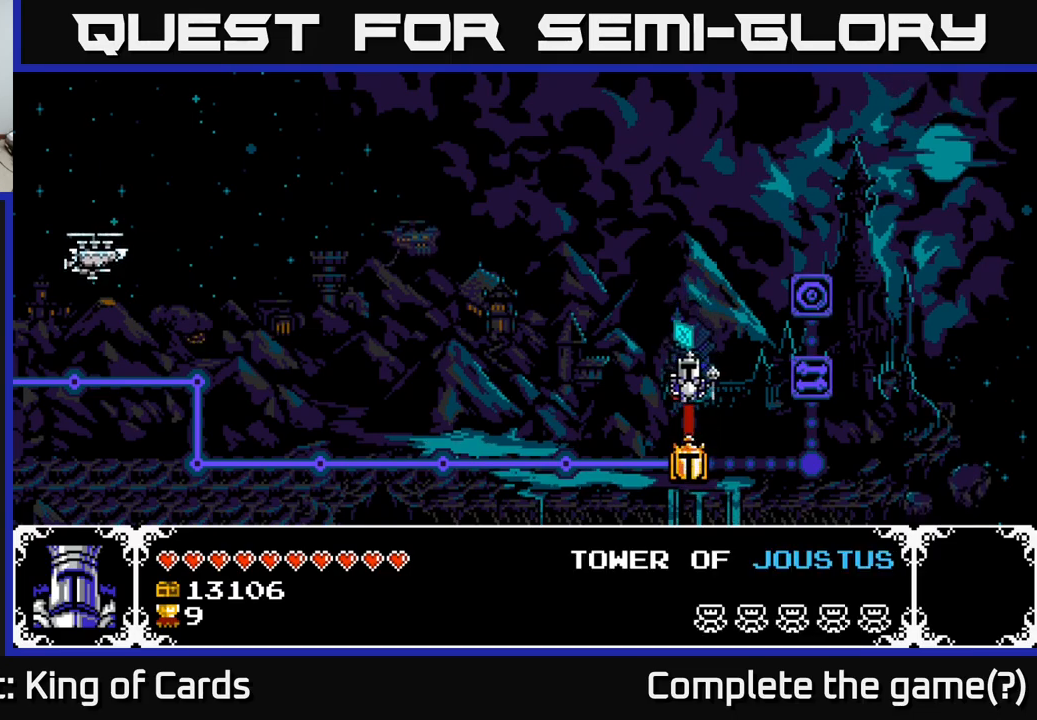
{"buttons": ["DPAD_UP"], "left_stick": "center", "right_stick": "center", "events": [[33, "DPAD_DOWN", "down"], [167, "DPAD_DOWN", "up"], [400, "DPAD_UP", "down"]]}
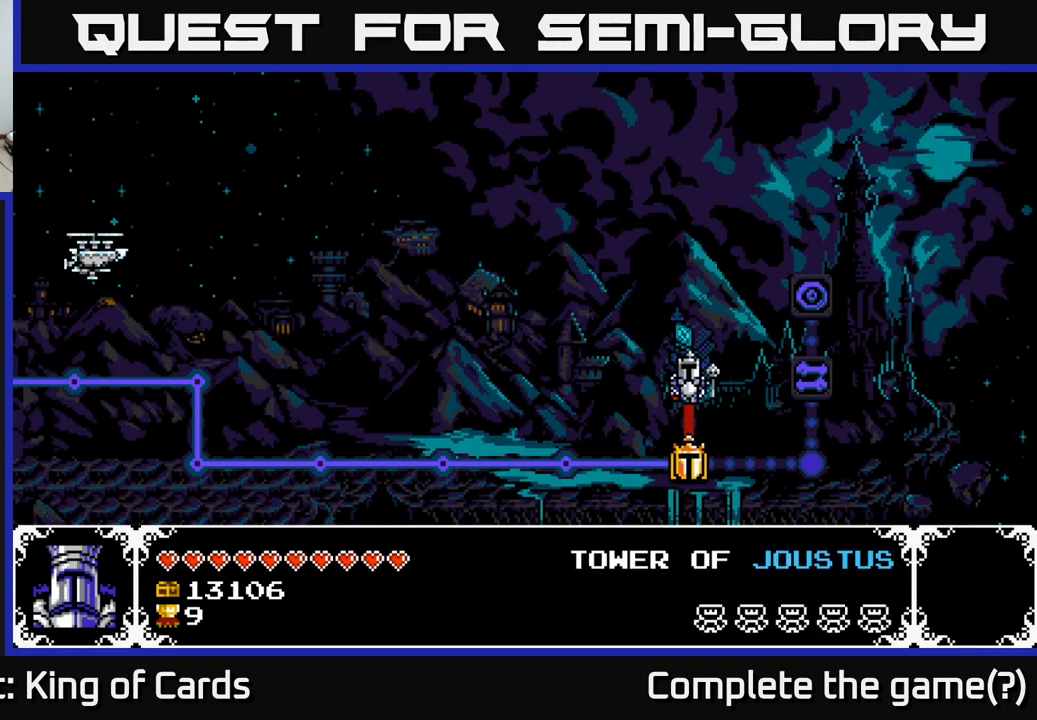
{"buttons": ["A"], "left_stick": "center", "right_stick": "center", "events": [[33, "DPAD_UP", "up"], [483, "A", "down"]]}
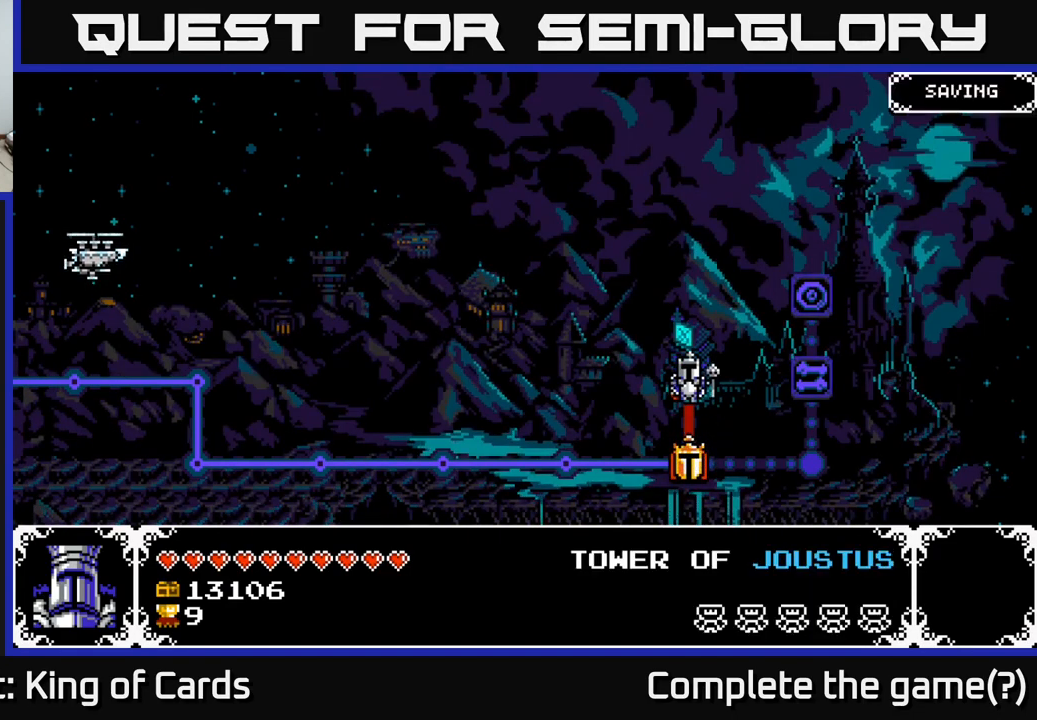
{"buttons": [], "left_stick": "center", "right_stick": "center", "events": [[83, "A", "up"]]}
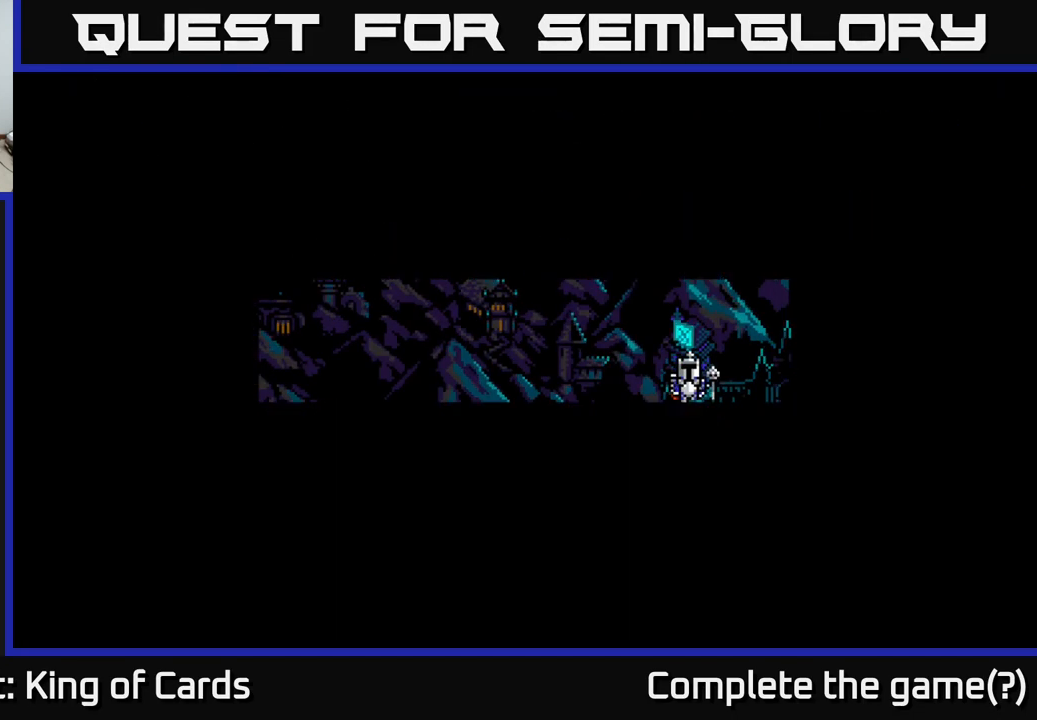
{"buttons": [], "left_stick": "center", "right_stick": "center", "events": []}
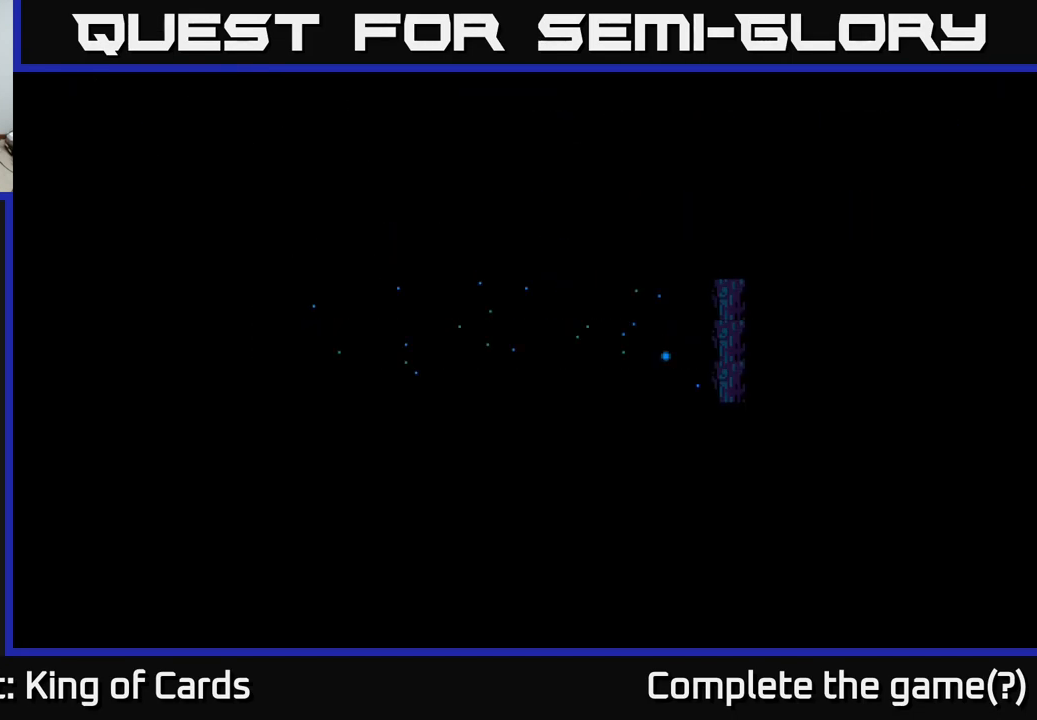
{"buttons": [], "left_stick": "center", "right_stick": "center", "events": []}
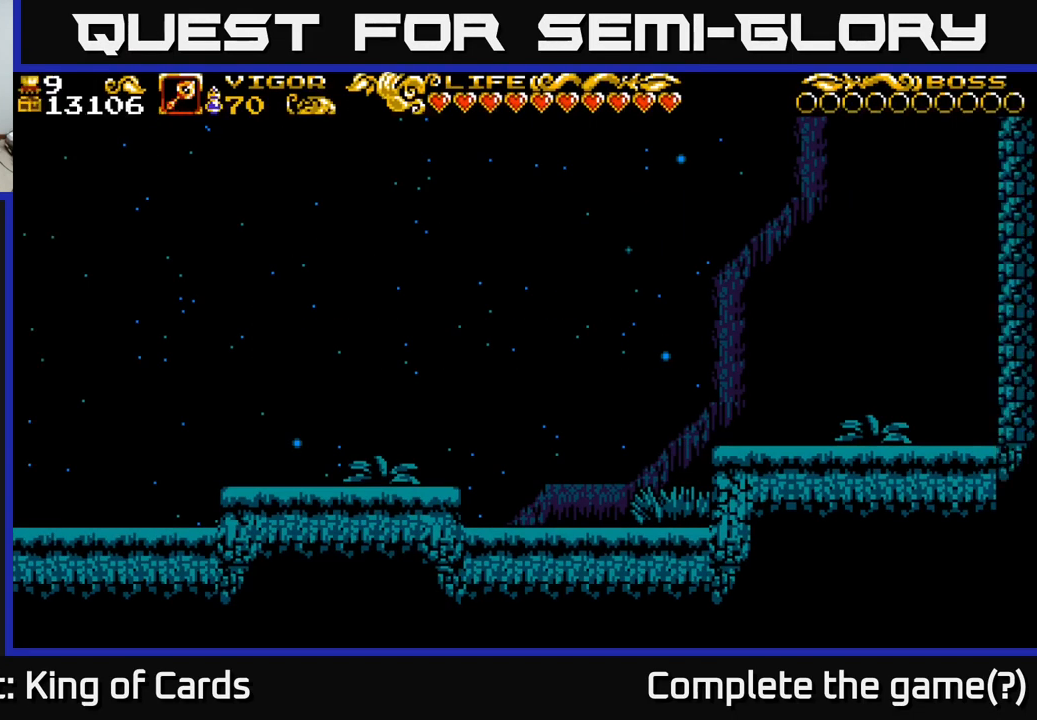
{"buttons": ["DPAD_RIGHT"], "left_stick": "center", "right_stick": "center", "events": [[17, "DPAD_RIGHT", "down"]]}
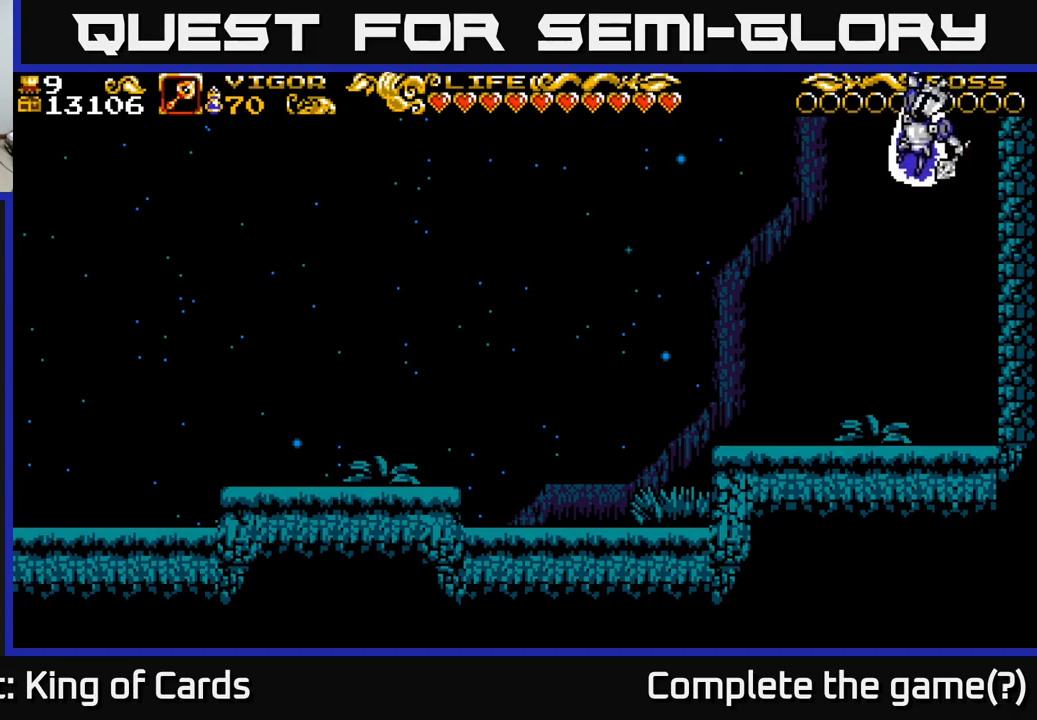
{"buttons": [], "left_stick": "center", "right_stick": "center", "events": [[400, "DPAD_RIGHT", "up"]]}
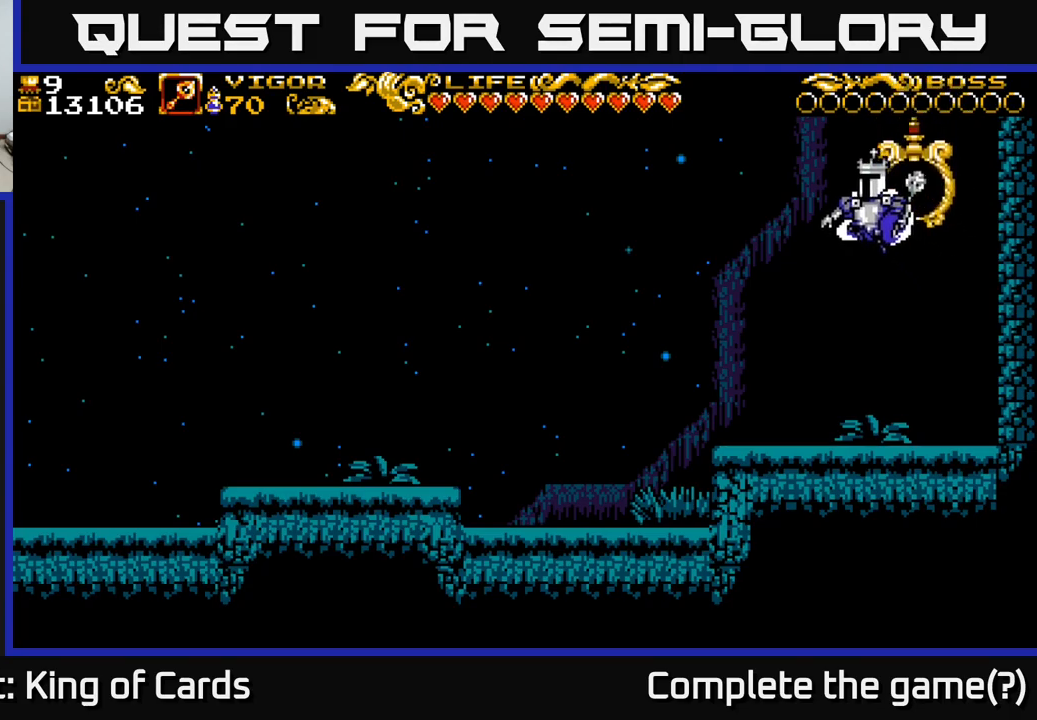
{"buttons": ["DPAD_LEFT"], "left_stick": "center", "right_stick": "center", "events": [[183, "DPAD_LEFT", "down"]]}
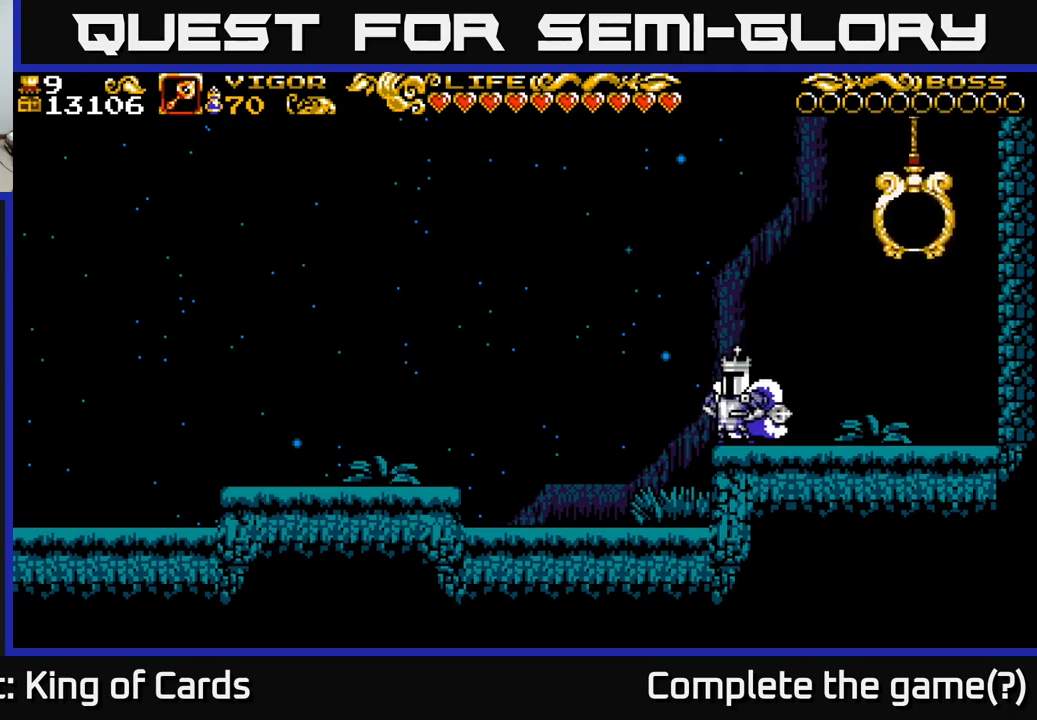
{"buttons": ["DPAD_LEFT"], "left_stick": "center", "right_stick": "center", "events": [[17, "A", "down"], [100, "A", "up"]]}
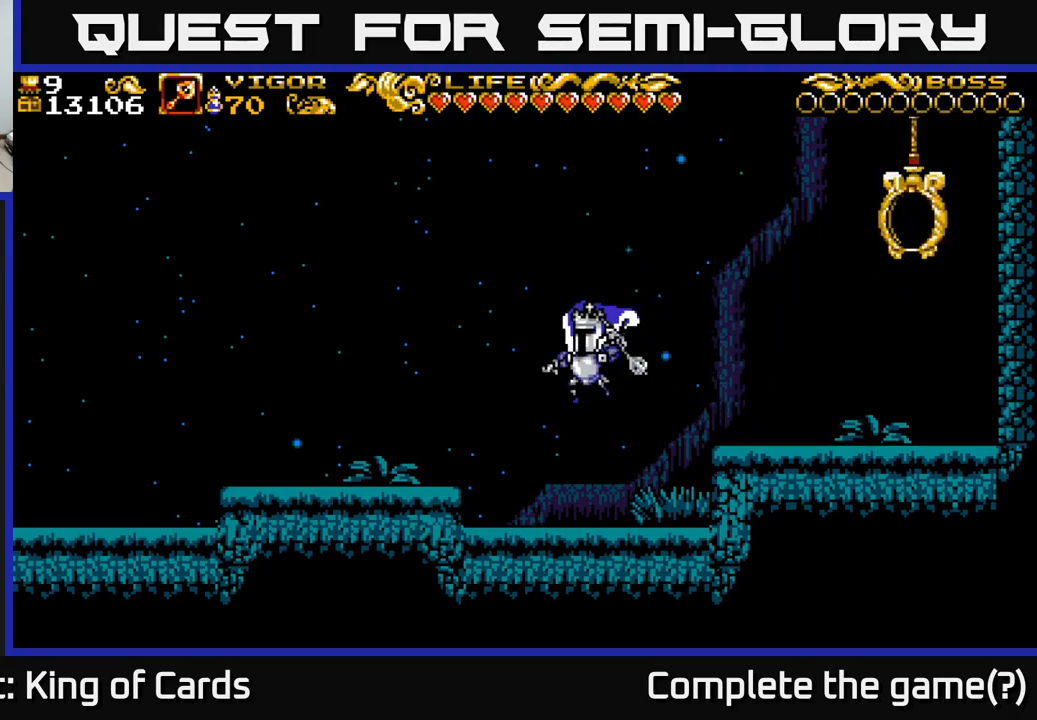
{"buttons": ["DPAD_LEFT"], "left_stick": "center", "right_stick": "center", "events": [[267, "A", "down"], [367, "A", "up"]]}
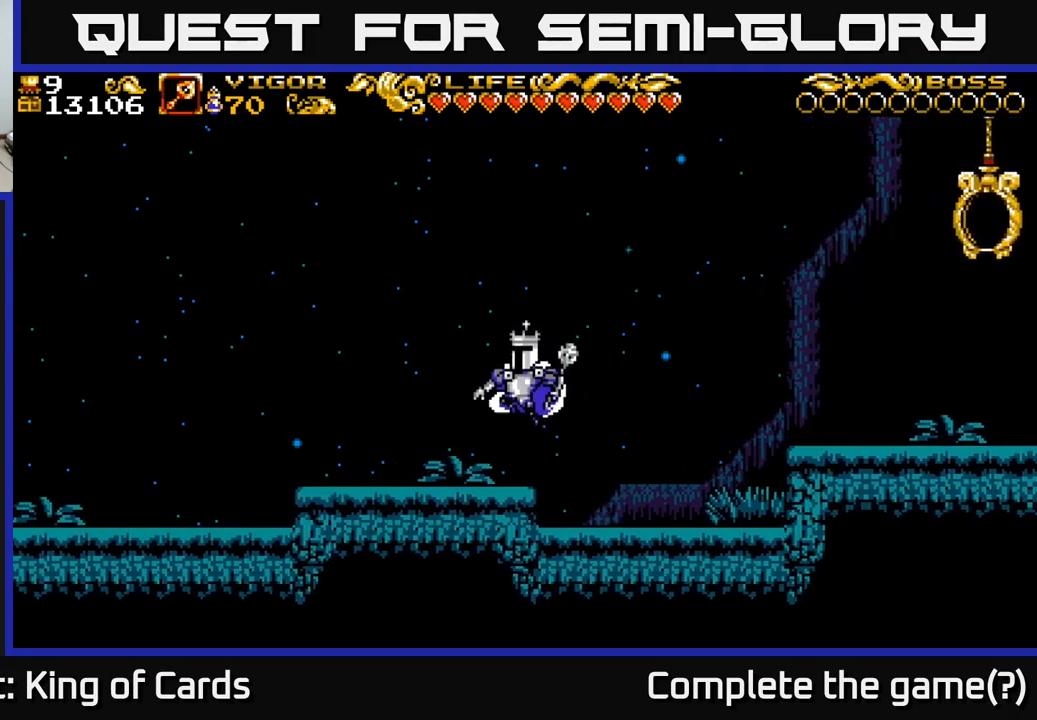
{"buttons": ["DPAD_LEFT"], "left_stick": "center", "right_stick": "center", "events": [[350, "A", "down"], [433, "A", "up"]]}
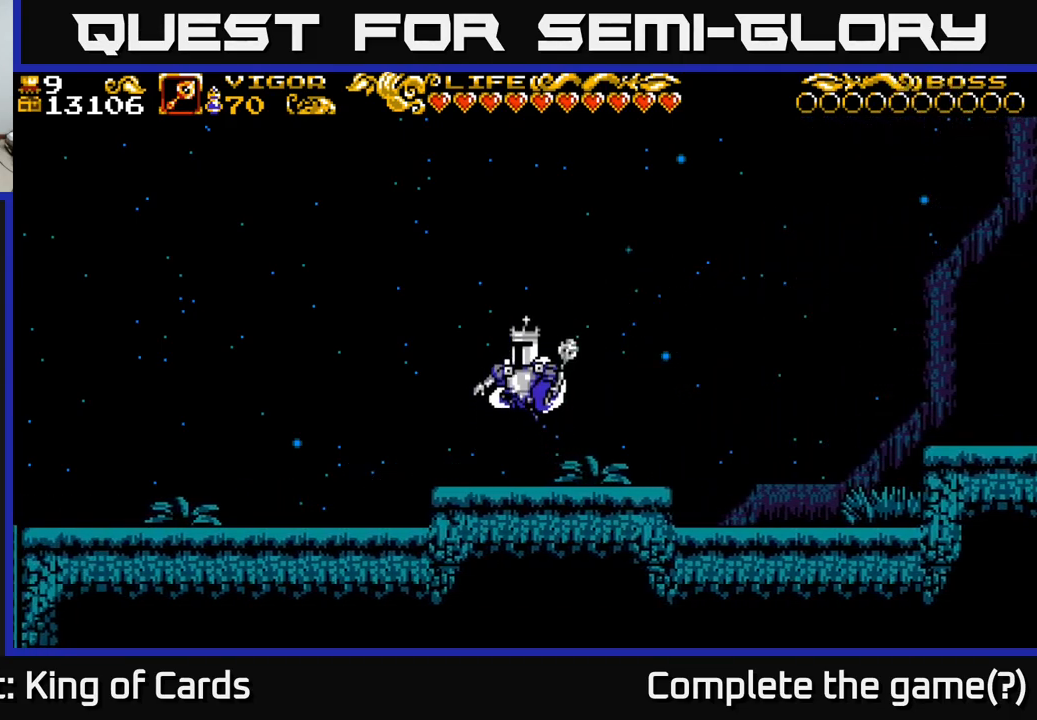
{"buttons": ["A", "DPAD_LEFT"], "left_stick": "center", "right_stick": "center", "events": [[483, "A", "down"]]}
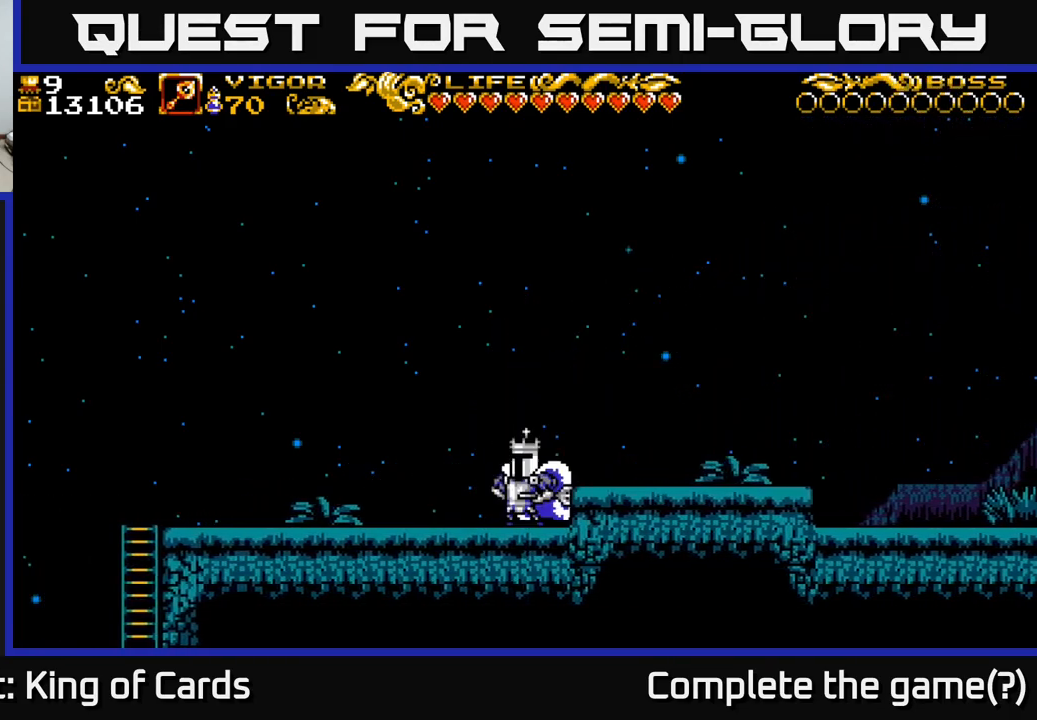
{"buttons": ["DPAD_LEFT"], "left_stick": "center", "right_stick": "center", "events": [[67, "A", "up"]]}
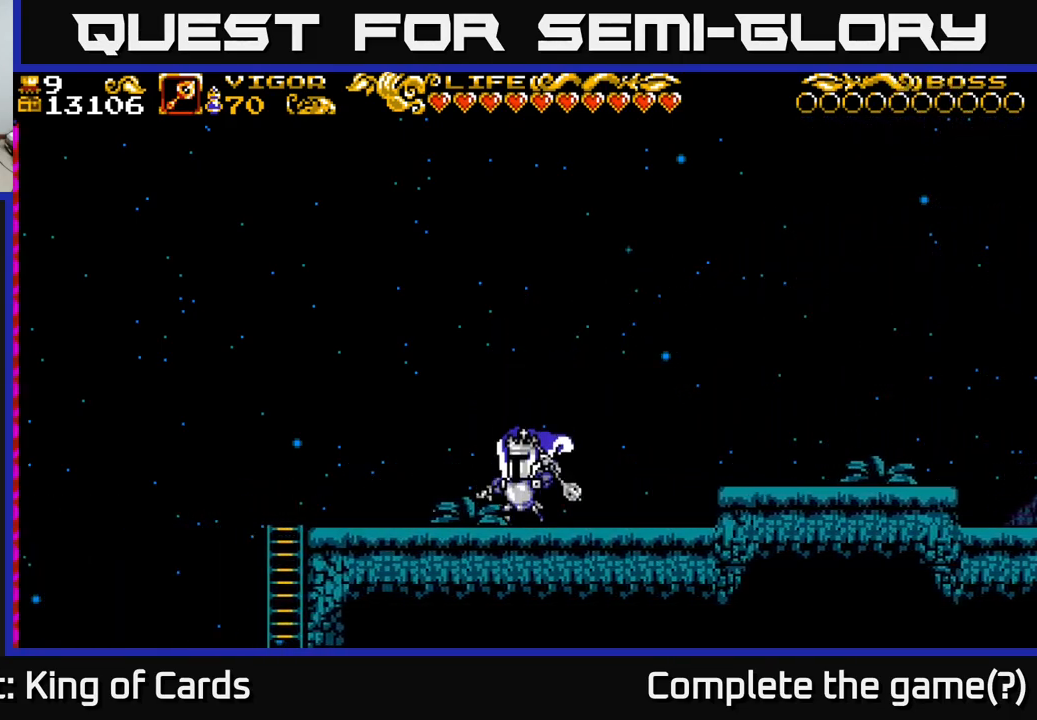
{"buttons": ["DPAD_LEFT"], "left_stick": "center", "right_stick": "center", "events": [[50, "A", "down"], [117, "A", "up"]]}
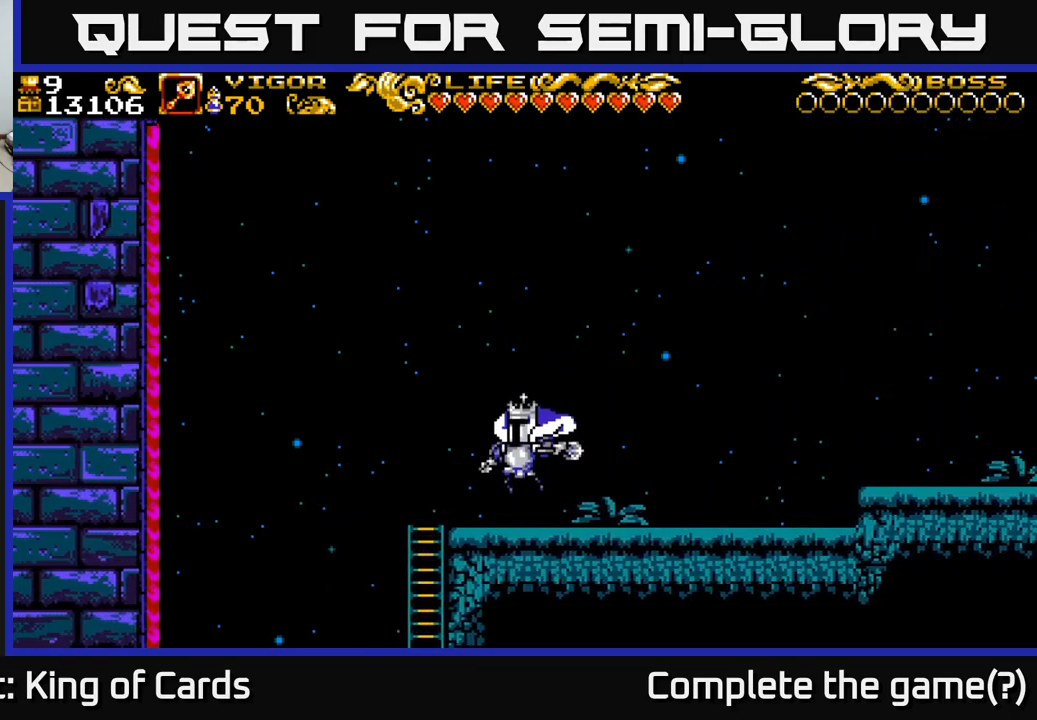
{"buttons": ["A", "DPAD_LEFT"], "left_stick": "center", "right_stick": "center", "events": [[400, "A", "down"]]}
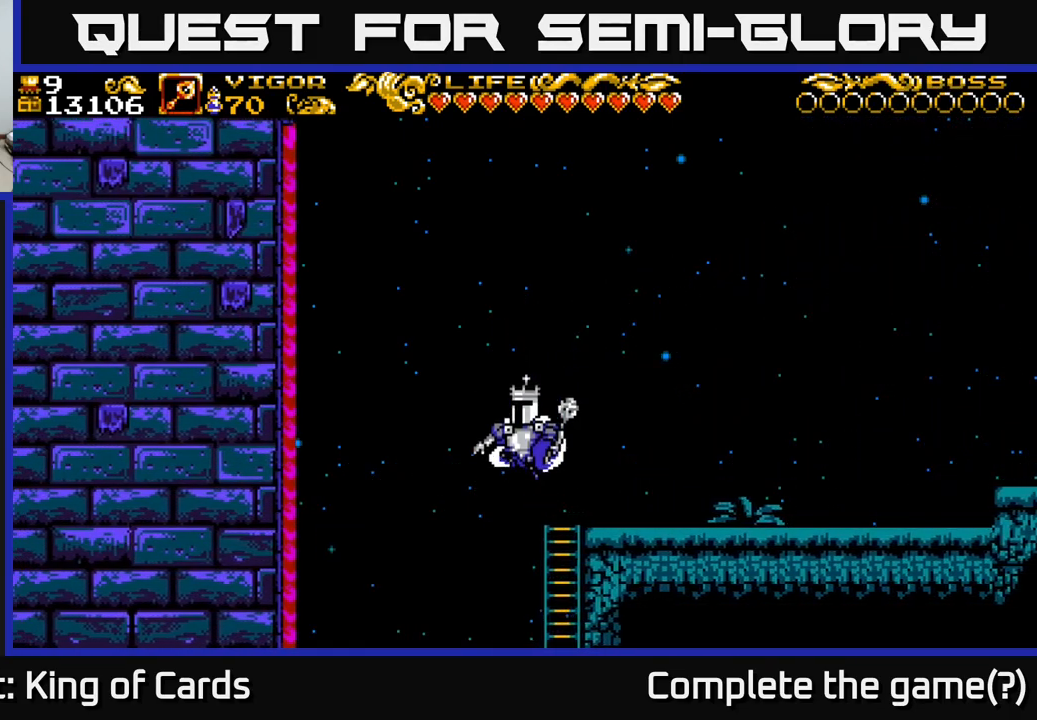
{"buttons": ["A", "X", "DPAD_LEFT"], "left_stick": "center", "right_stick": "center", "events": [[350, "X", "down"]]}
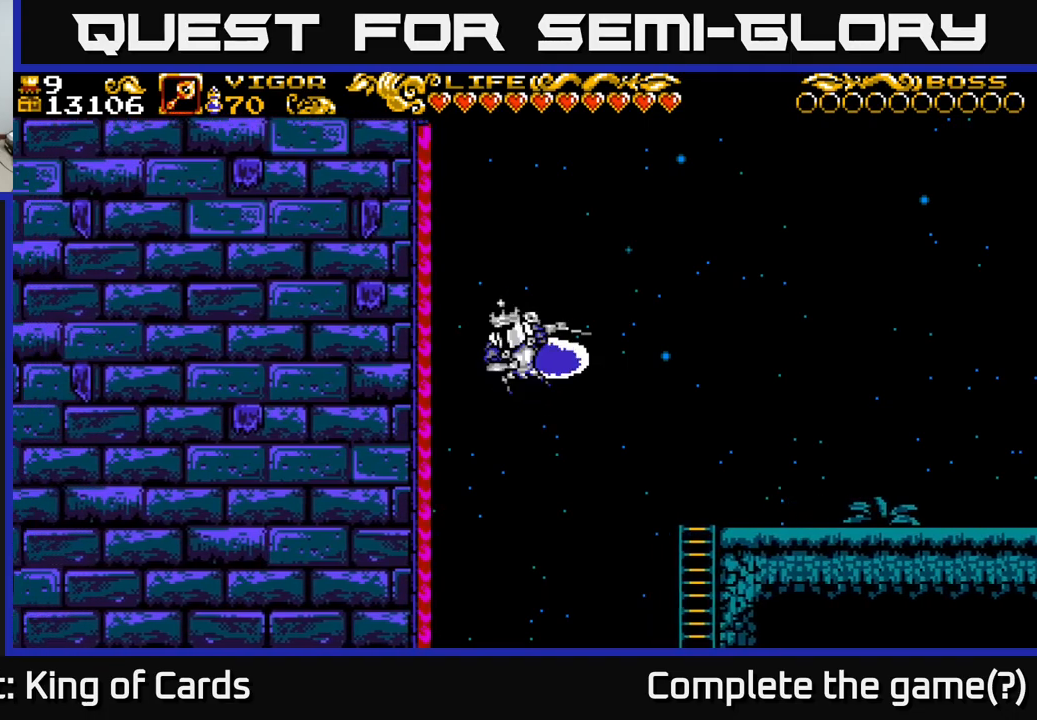
{"buttons": [], "left_stick": "center", "right_stick": "center", "events": [[434, "A", "up"], [434, "DPAD_LEFT", "up"], [434, "X", "up"]]}
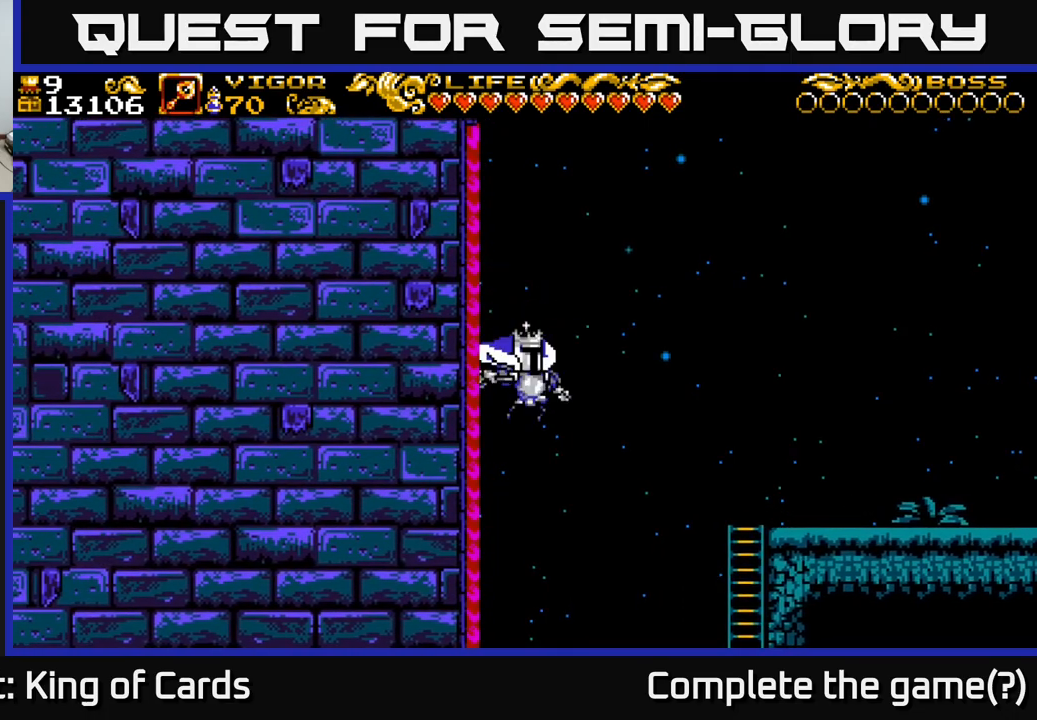
{"buttons": [], "left_stick": "center", "right_stick": "center", "events": [[17, "DPAD_RIGHT", "down"], [250, "DPAD_RIGHT", "up"]]}
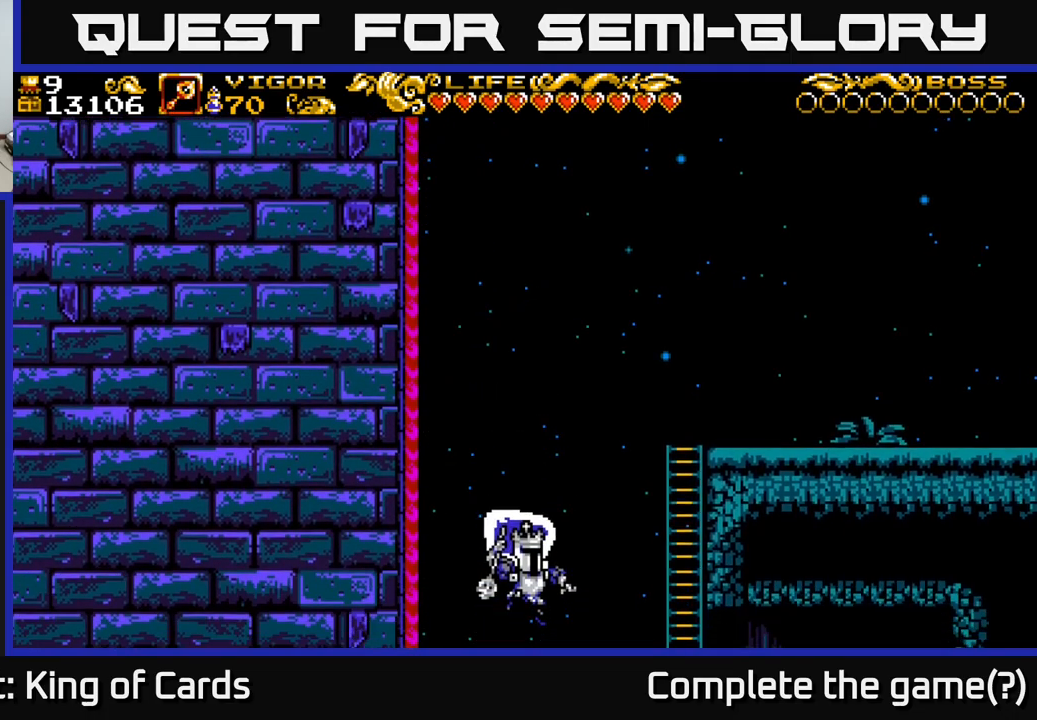
{"buttons": [], "left_stick": "center", "right_stick": "center", "events": []}
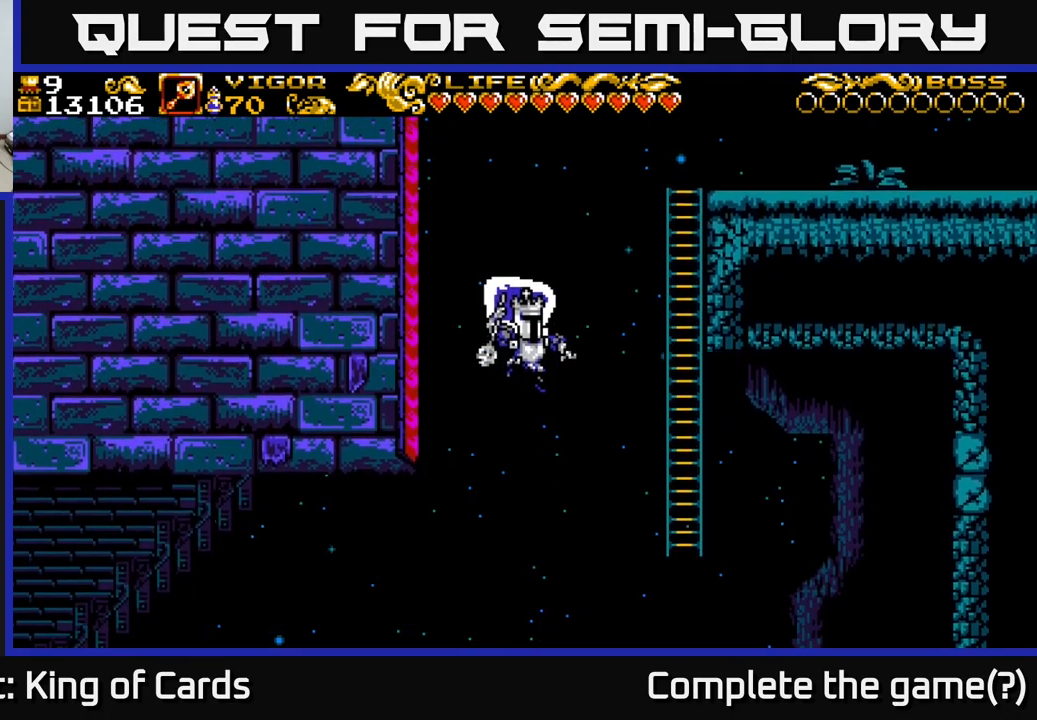
{"buttons": ["DPAD_RIGHT"], "left_stick": "center", "right_stick": "center", "events": [[17, "DPAD_RIGHT", "down"]]}
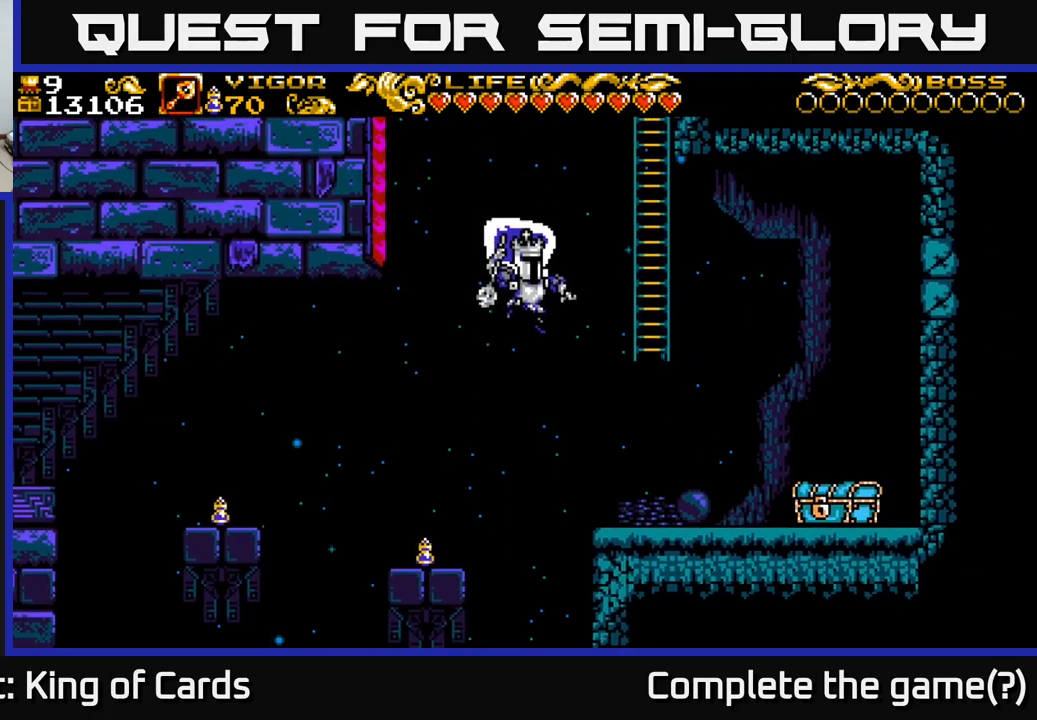
{"buttons": ["DPAD_RIGHT"], "left_stick": "center", "right_stick": "center", "events": [[17, "X", "down"], [67, "X", "up"], [167, "X", "down"], [234, "X", "up"]]}
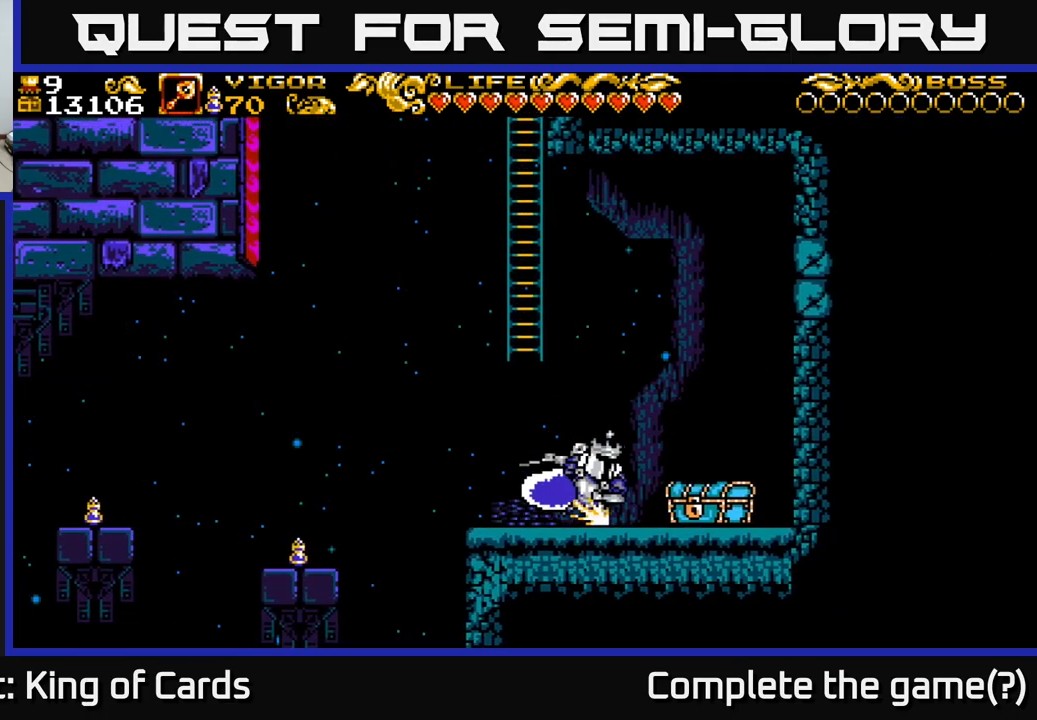
{"buttons": ["DPAD_RIGHT"], "left_stick": "center", "right_stick": "center", "events": []}